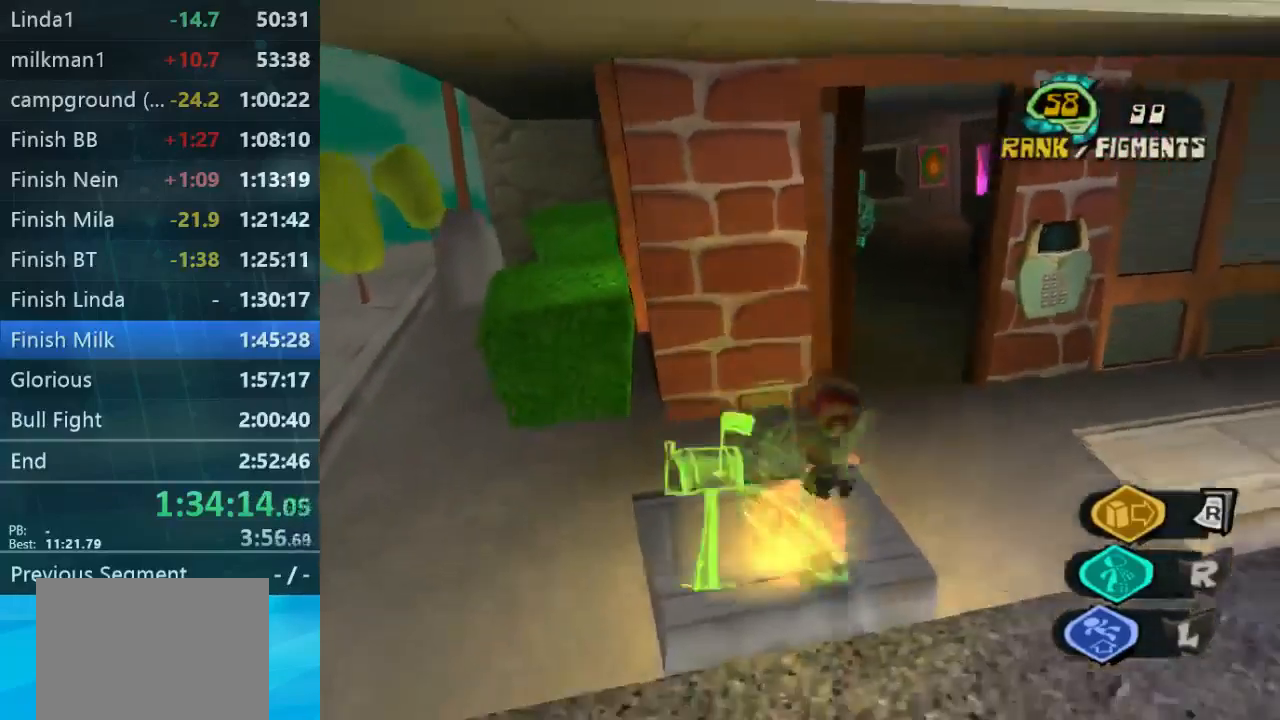
Gameplay with a controller (Xbox layout); each line is a JSON object with the inputs held at the frame after it. "button_events" lists button changes between this image and that frame as [ms after this image, input, new state], when the widget could be followed in between (sticks are given only as held states). Not read: DPAD_LEFT DPAD_RIGHT DPAD_UP L3 R3.
{"buttons": [], "left_stick": "up-left", "right_stick": "center", "button_events": []}
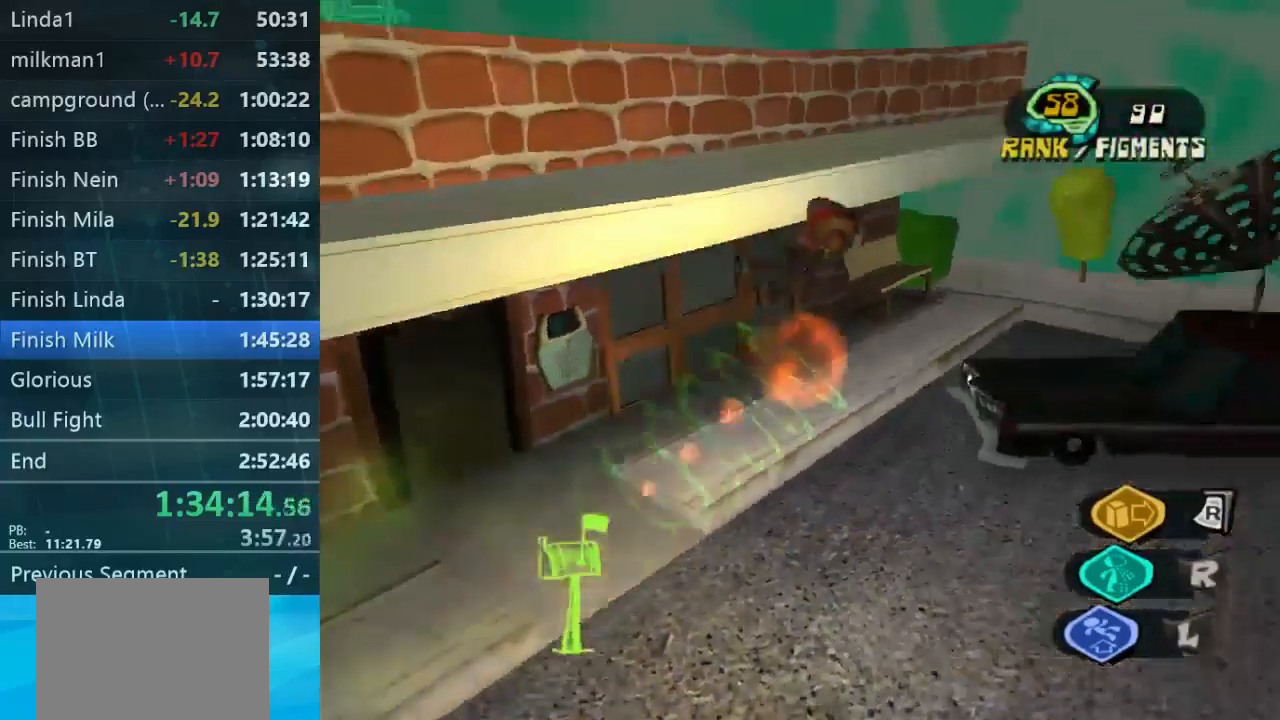
{"buttons": [], "left_stick": "up-left", "right_stick": "center", "button_events": []}
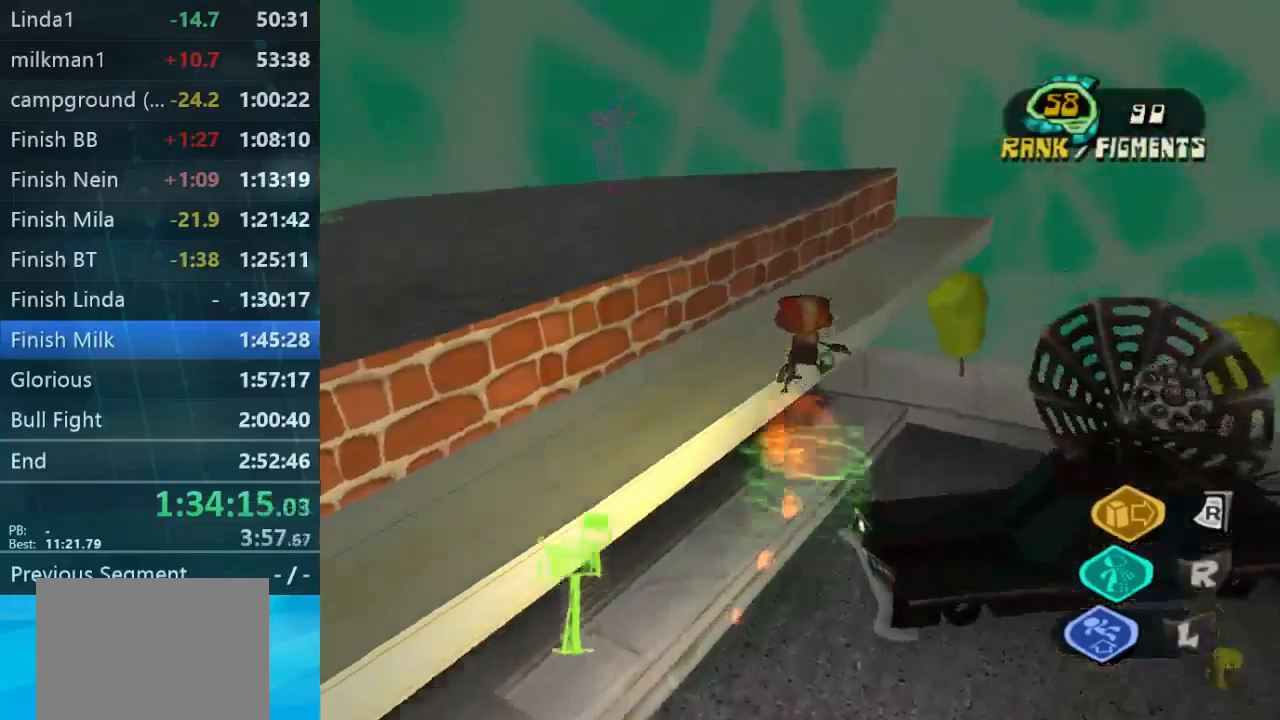
{"buttons": [], "left_stick": "up-right", "right_stick": "center", "button_events": []}
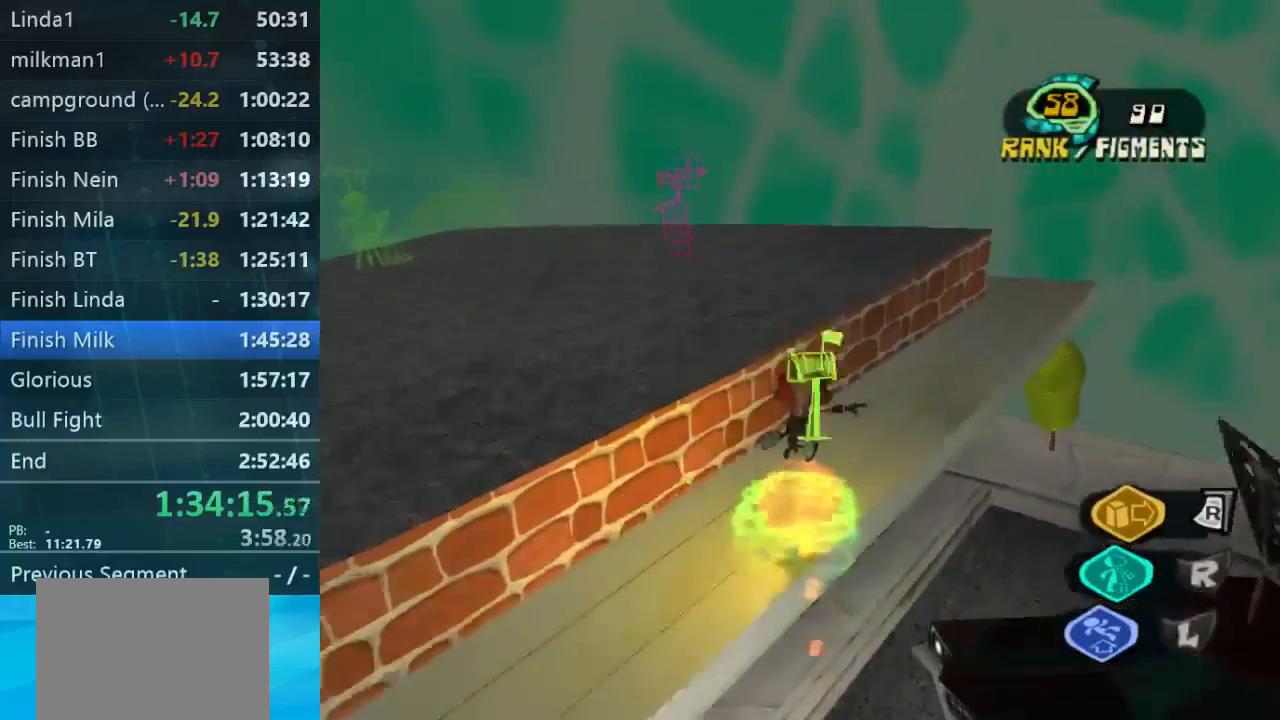
{"buttons": [], "left_stick": "up", "right_stick": "center", "button_events": []}
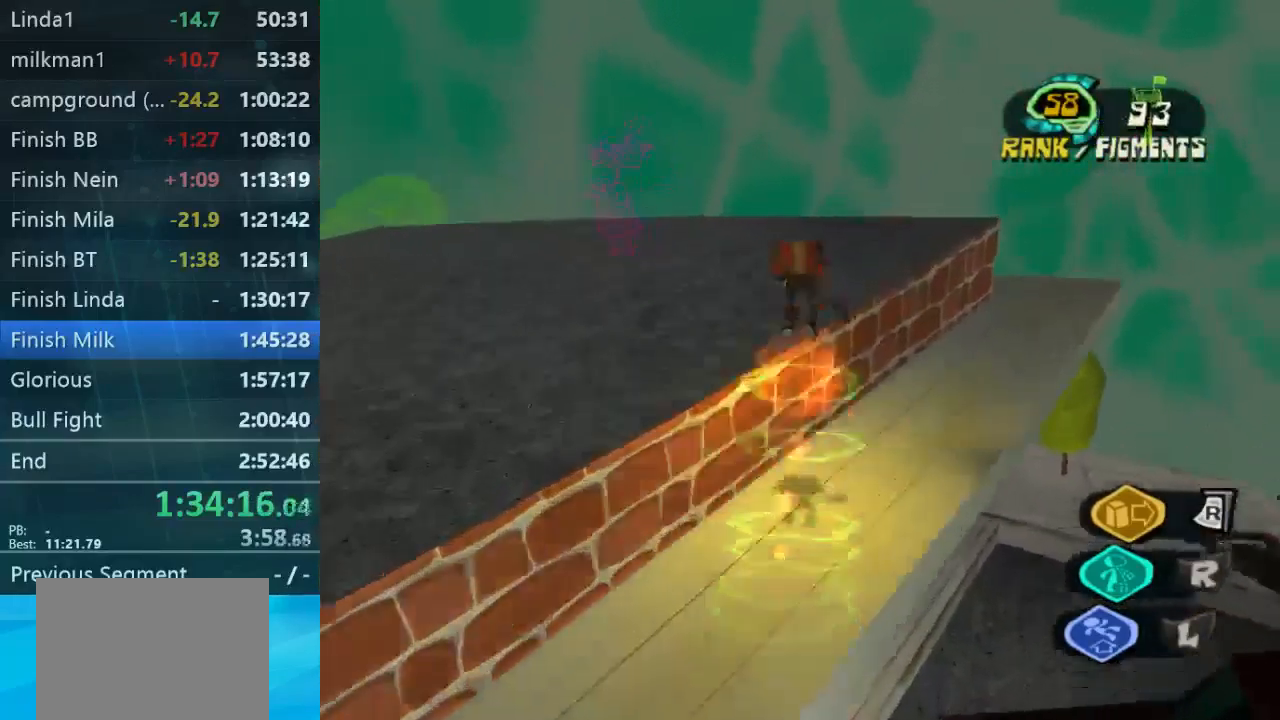
{"buttons": [], "left_stick": "up", "right_stick": "down-left", "button_events": [[67, "L1", "down"], [201, "L1", "up"]]}
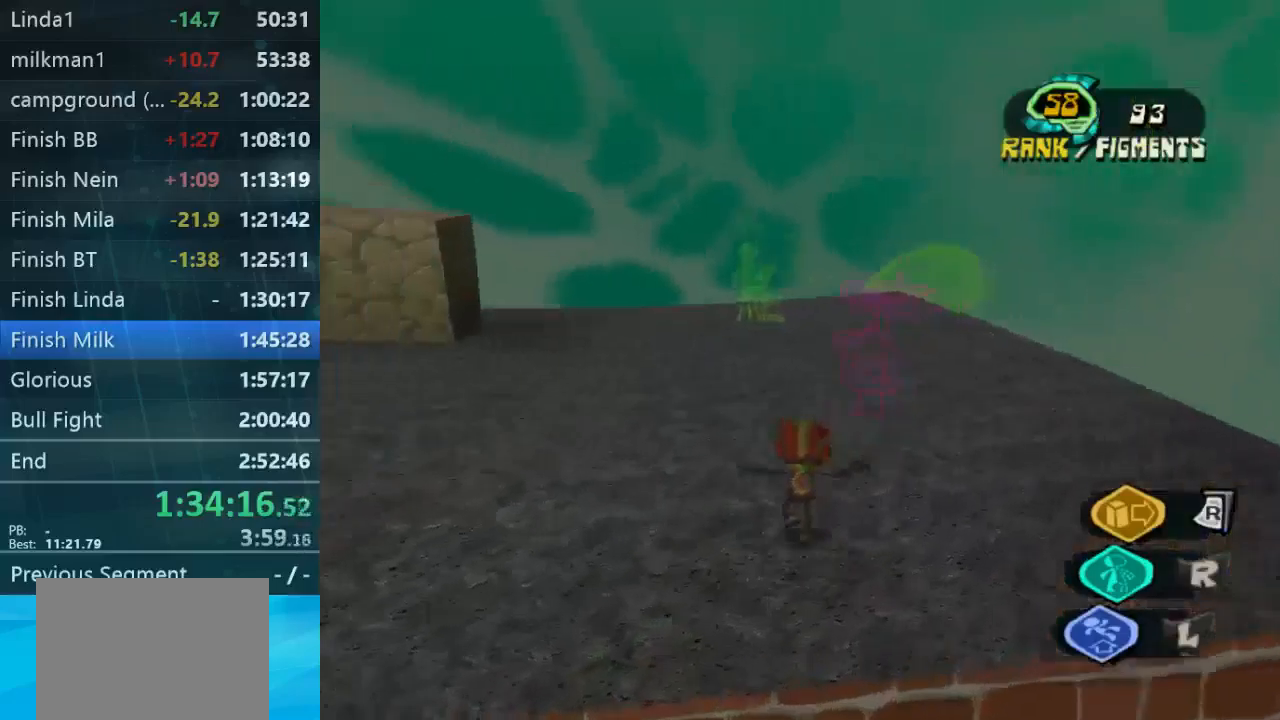
{"buttons": [], "left_stick": "up-right", "right_stick": "down-left", "button_events": [[167, "L1", "down"], [300, "L1", "up"]]}
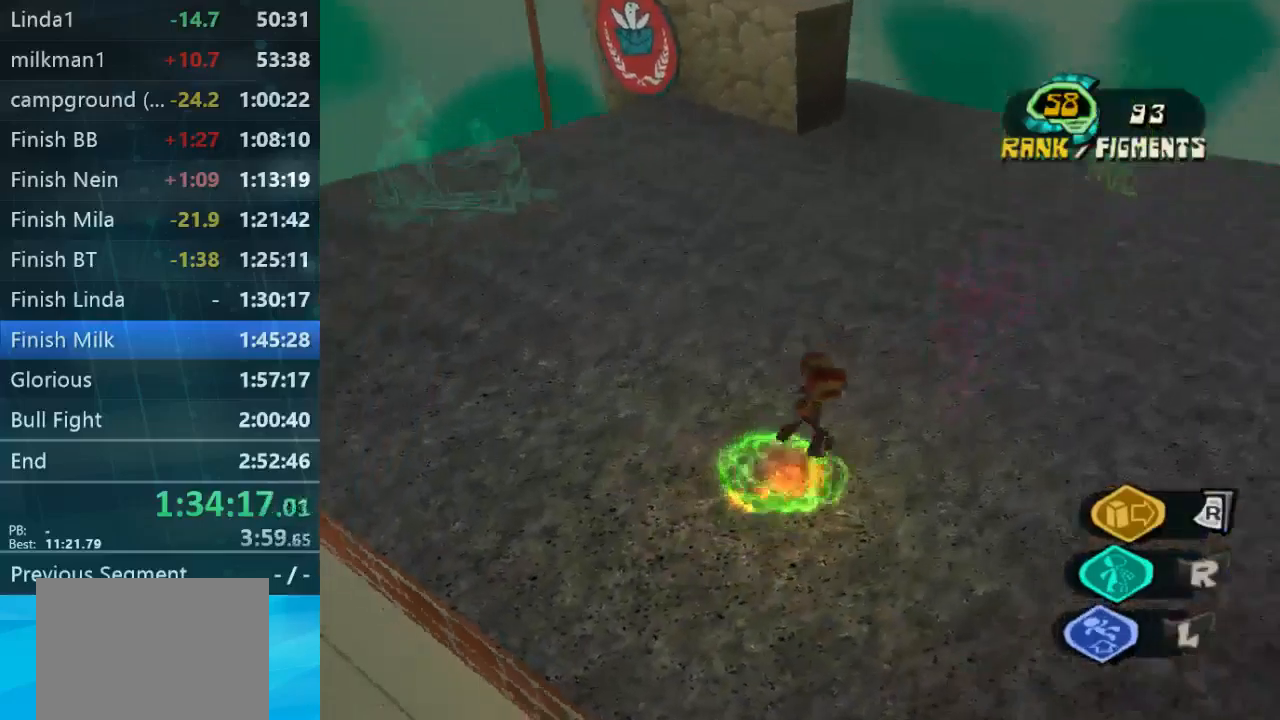
{"buttons": [], "left_stick": "up", "right_stick": "center", "button_events": []}
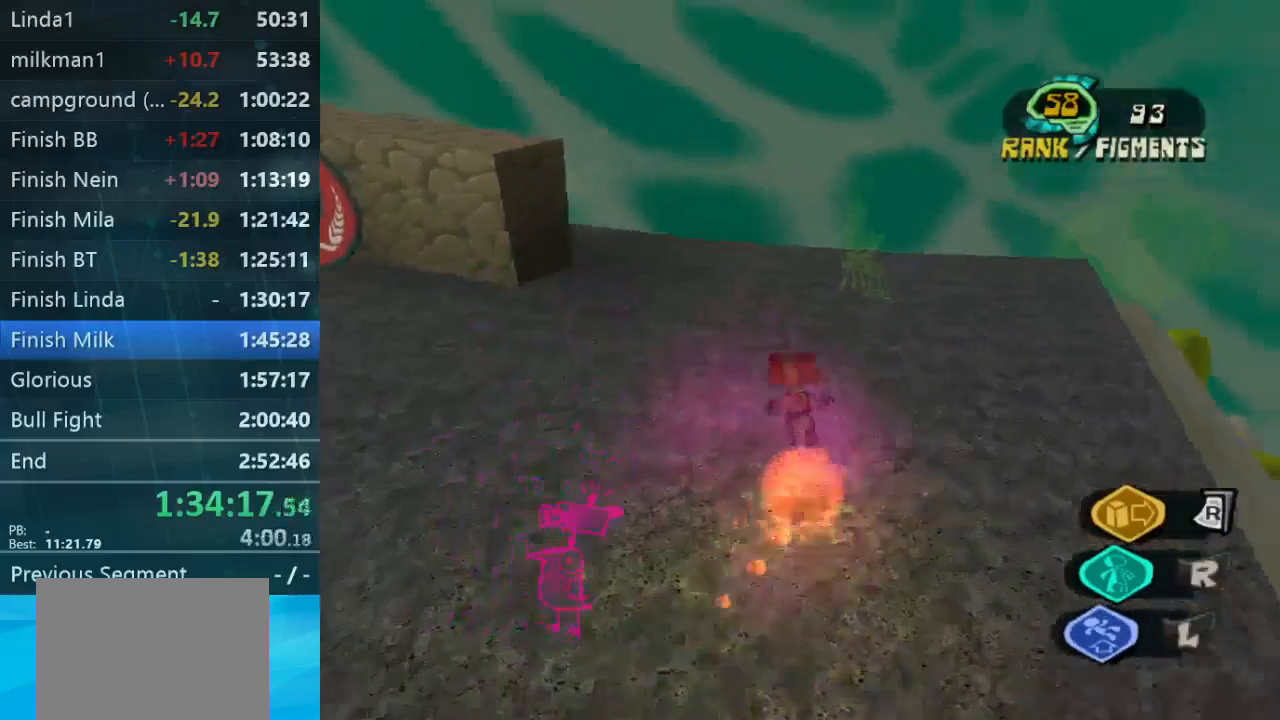
{"buttons": [], "left_stick": "up", "right_stick": "down", "button_events": []}
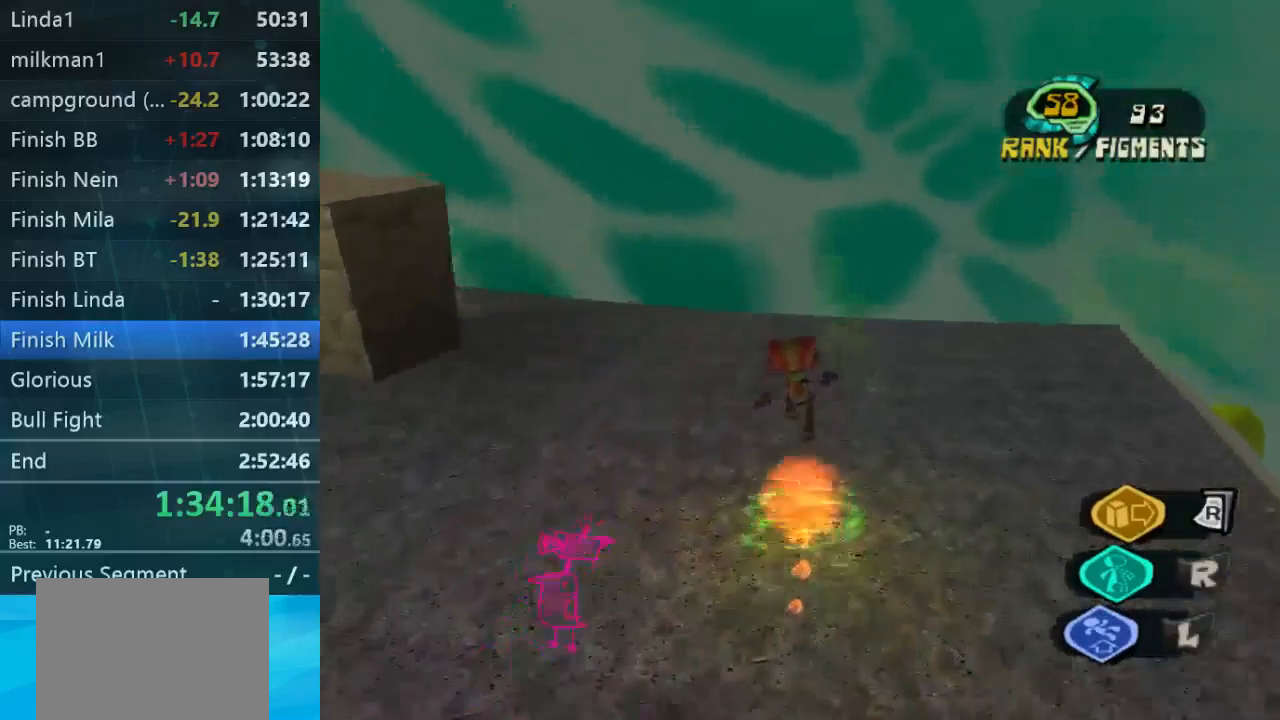
{"buttons": [], "left_stick": "up", "right_stick": "down-right", "button_events": []}
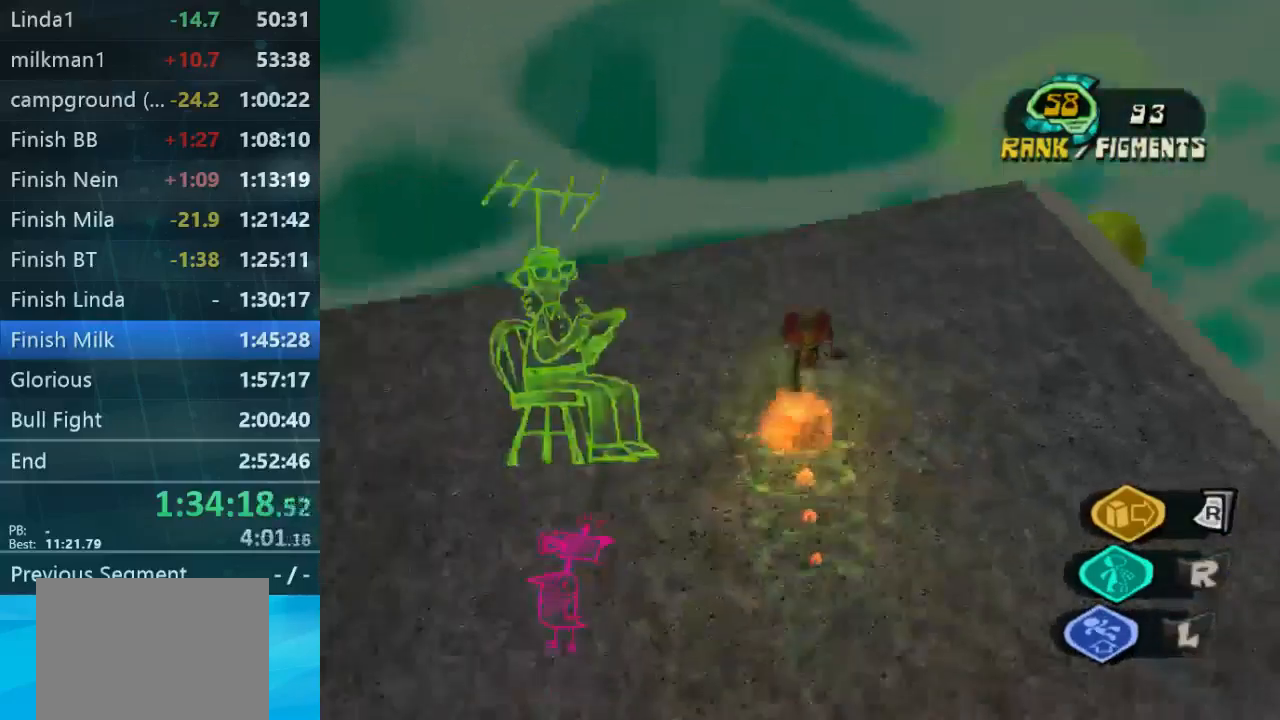
{"buttons": ["L1"], "left_stick": "up-right", "right_stick": "down", "button_events": [[367, "L1", "down"]]}
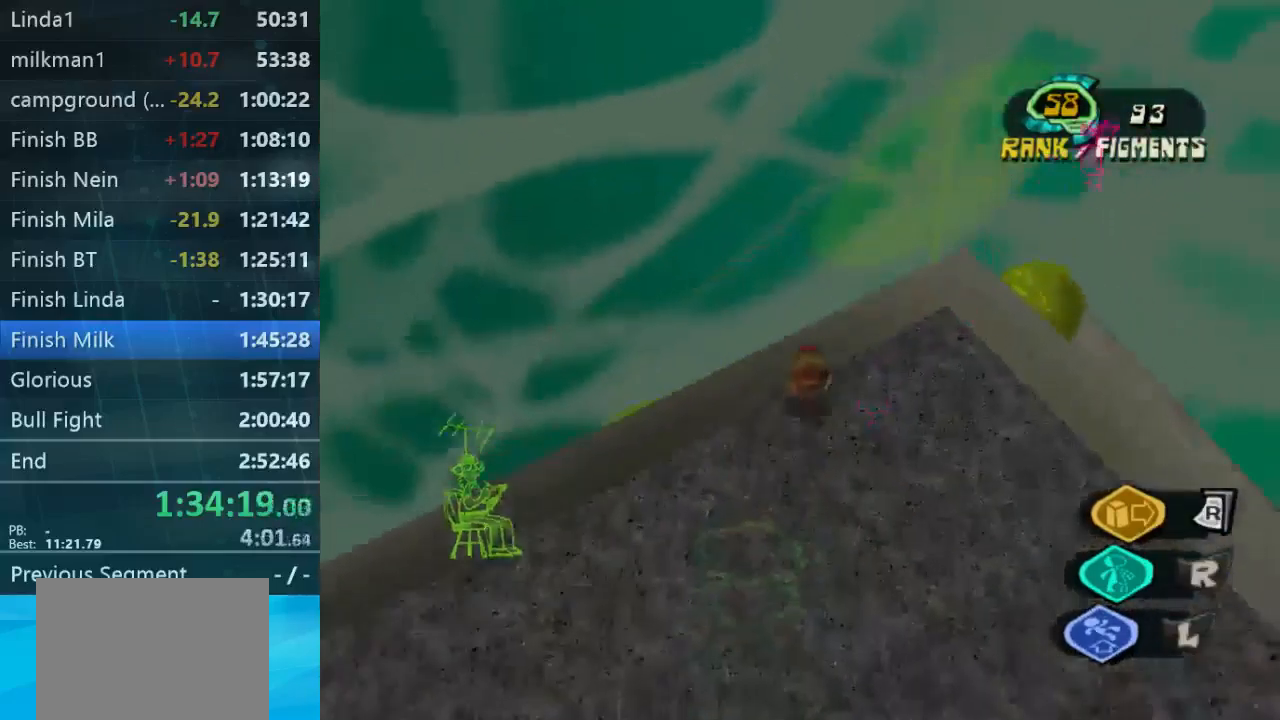
{"buttons": ["L2"], "left_stick": "up-right", "right_stick": "down-left", "button_events": [[34, "L1", "up"], [400, "L2", "down"]]}
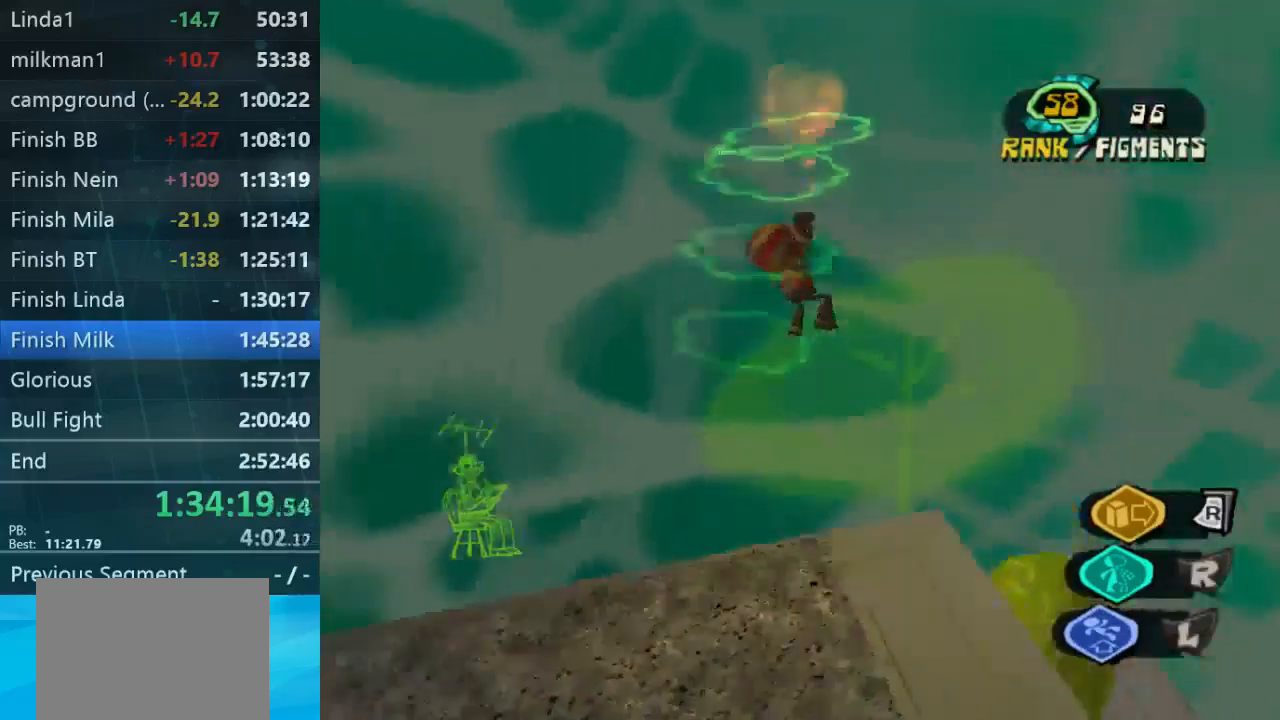
{"buttons": ["L2"], "left_stick": "left", "right_stick": "down-left", "button_events": []}
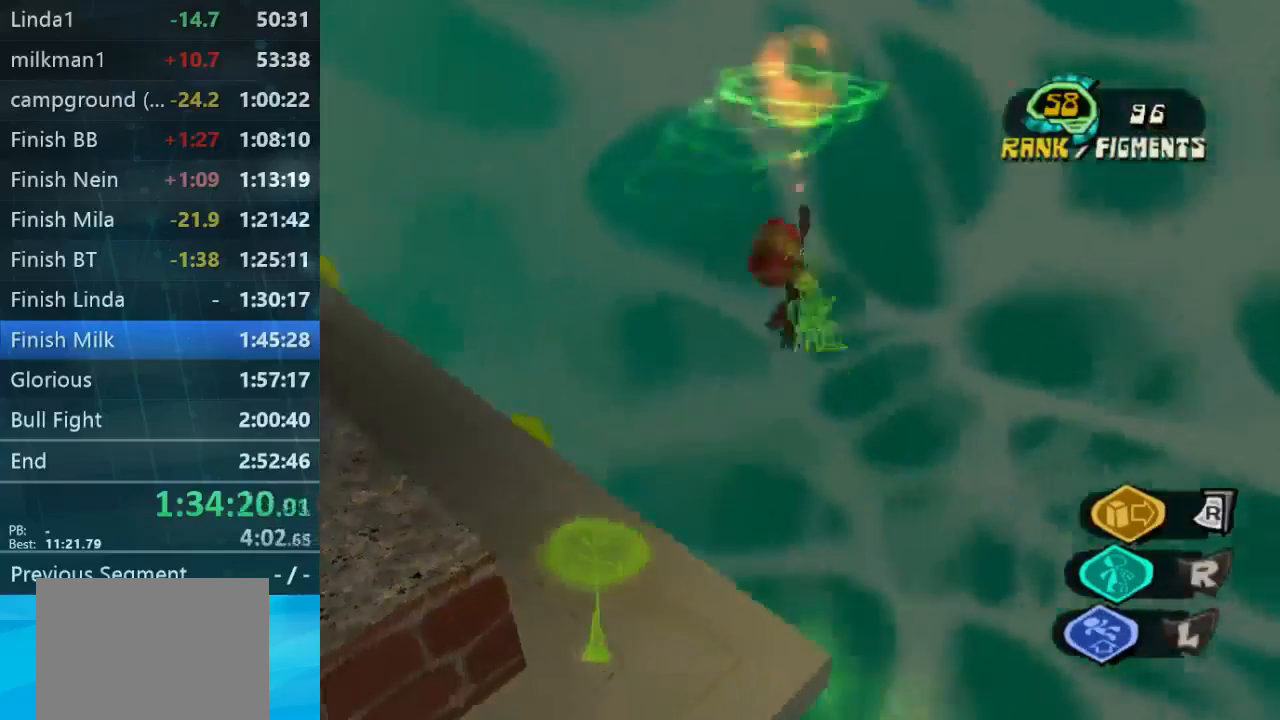
{"buttons": [], "left_stick": "up", "right_stick": "center", "button_events": [[467, "L2", "up"]]}
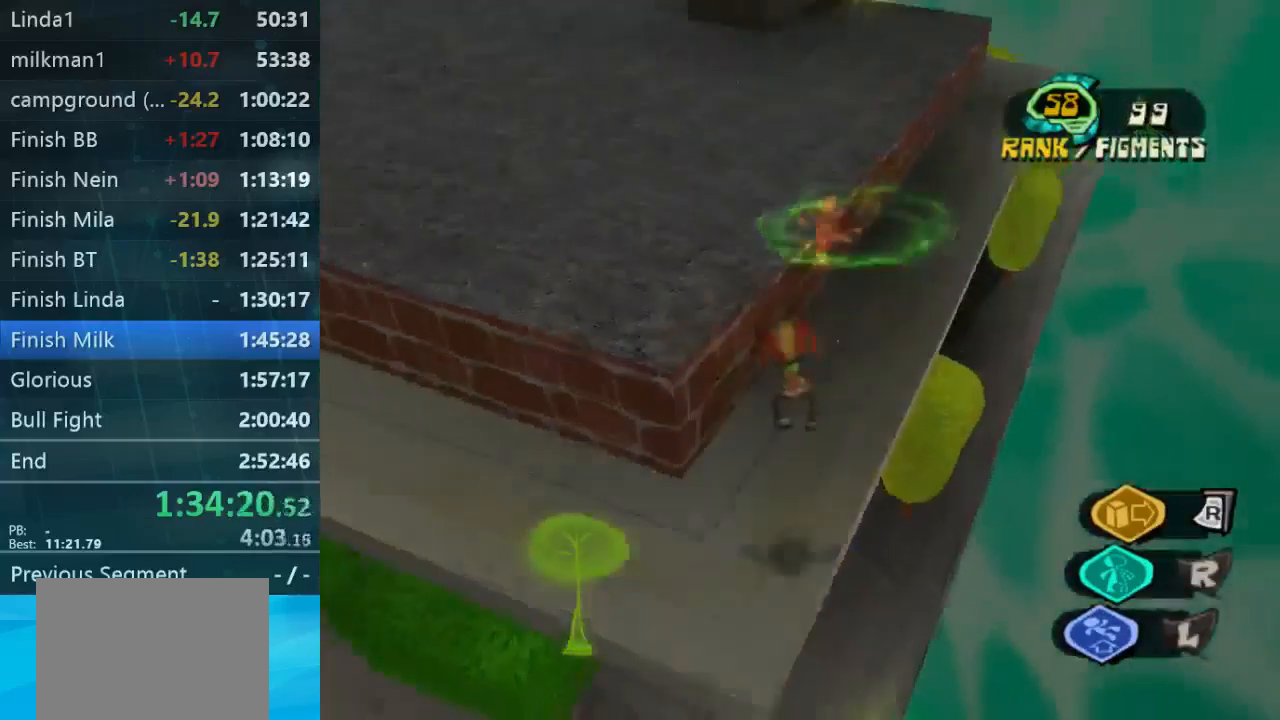
{"buttons": [], "left_stick": "up-right", "right_stick": "center", "button_events": []}